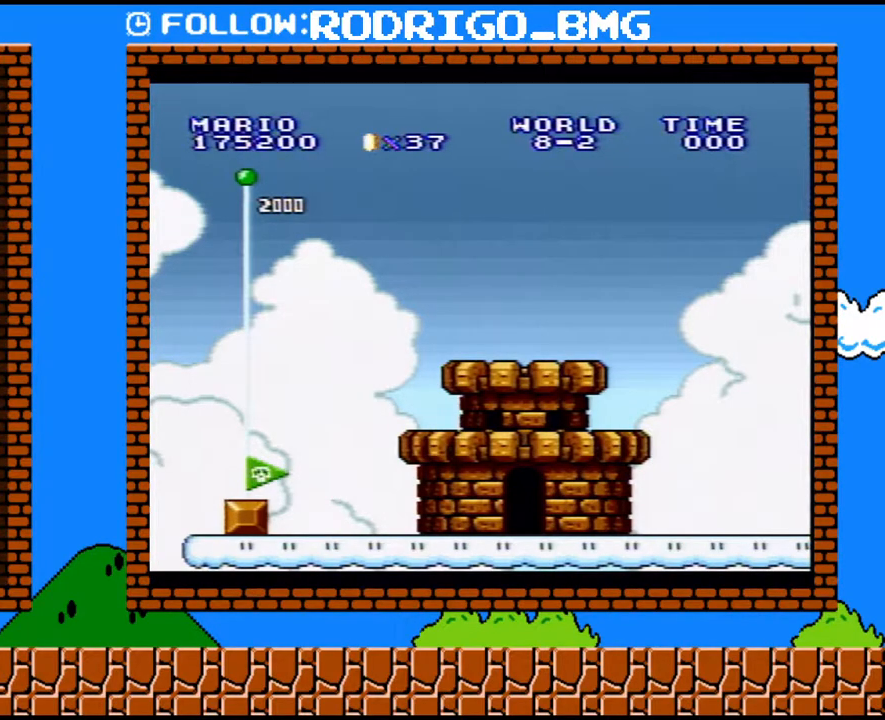
Gameplay with a controller (Nintendo layout); each line is a JSON object with the inputs held at the frame after it. "events" lists button and stick changes between this image and that frame as [ms after this image, input, new state], when the widget could be followed in between. Not read: L3 R3.
{"buttons": ["B"], "events": [[133, "B", "down"], [217, "B", "up"], [317, "B", "down"], [417, "B", "up"], [467, "B", "down"]]}
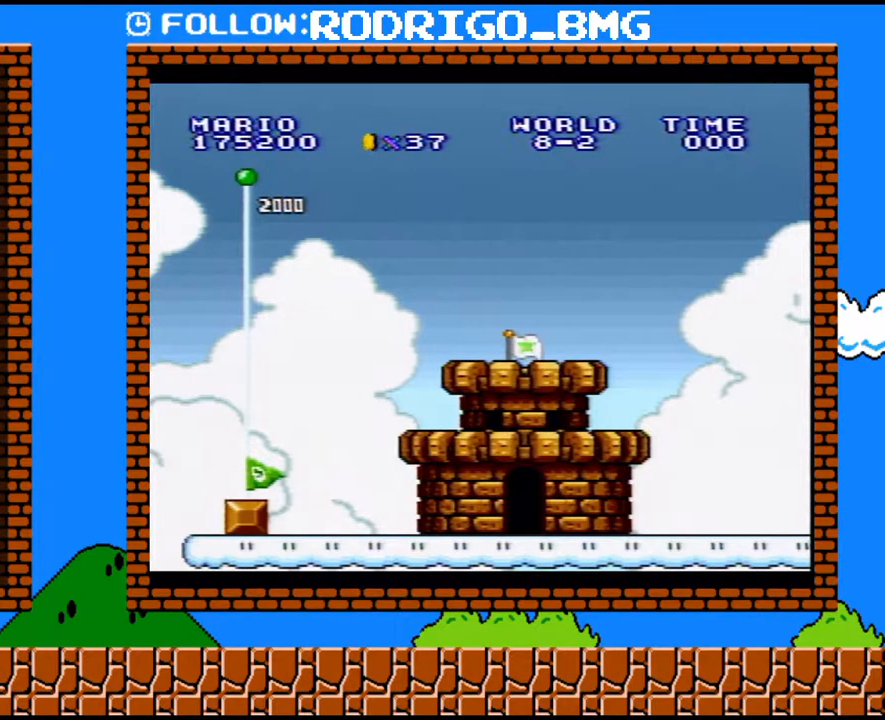
{"buttons": ["B"], "events": [[100, "B", "up"], [150, "B", "down"], [217, "B", "up"], [317, "B", "down"], [400, "B", "up"], [467, "B", "down"]]}
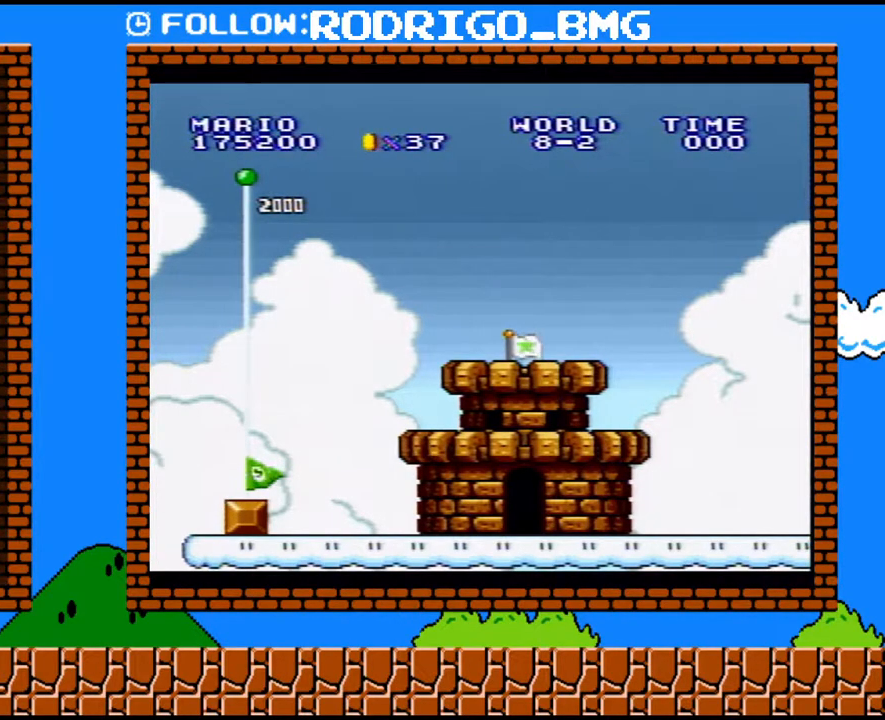
{"buttons": ["B"], "events": [[67, "B", "up"], [167, "B", "down"], [217, "B", "up"], [317, "B", "down"], [383, "B", "up"], [467, "B", "down"]]}
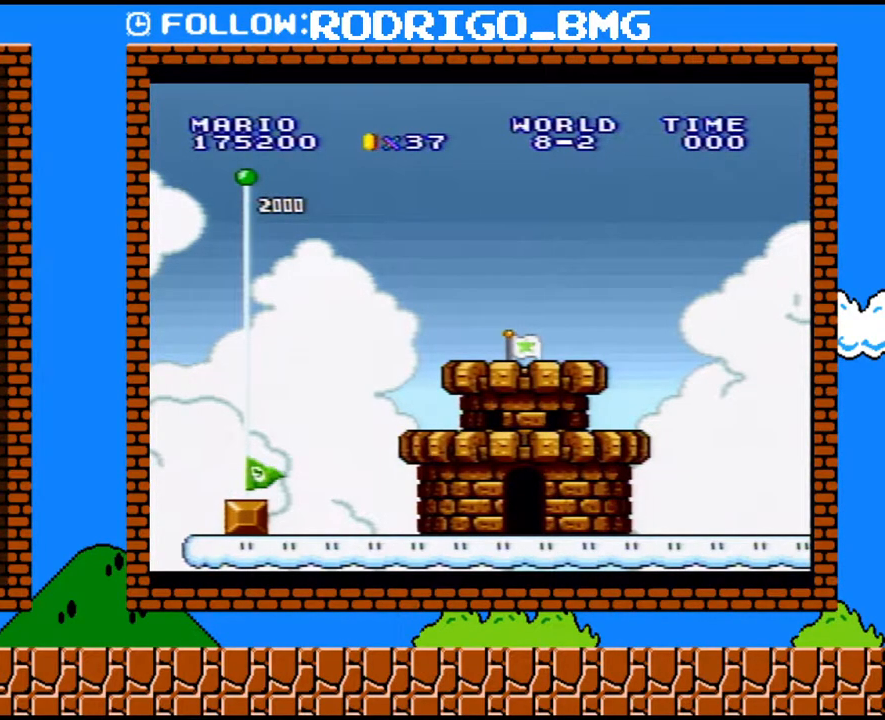
{"buttons": ["B"], "events": [[67, "B", "up"], [133, "B", "down"], [217, "B", "up"], [317, "B", "down"], [417, "B", "up"], [467, "B", "down"]]}
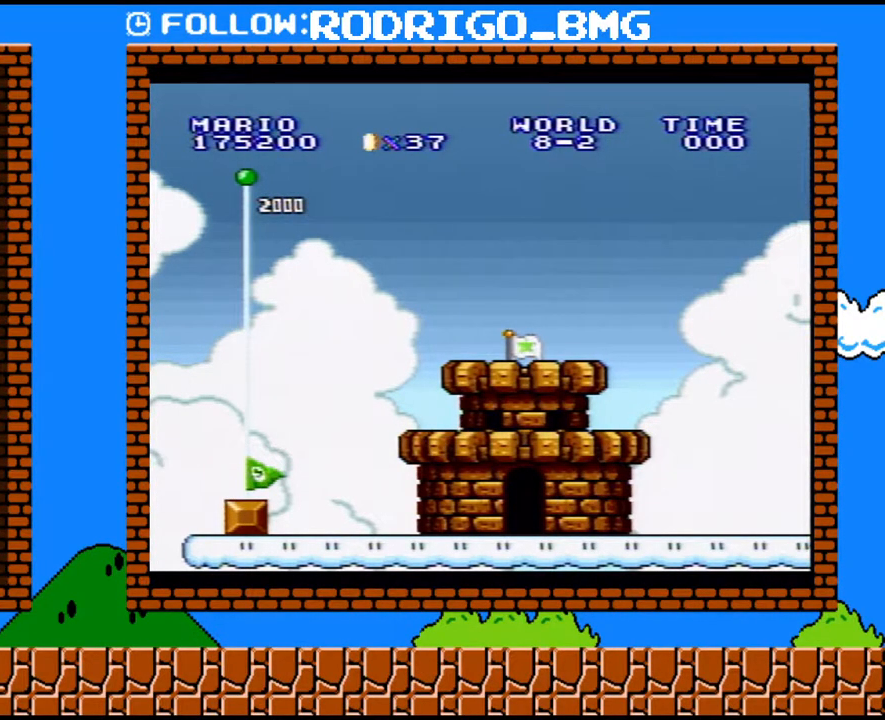
{"buttons": [], "events": [[67, "B", "up"], [183, "B", "down"], [283, "B", "up"], [383, "B", "down"], [500, "B", "up"]]}
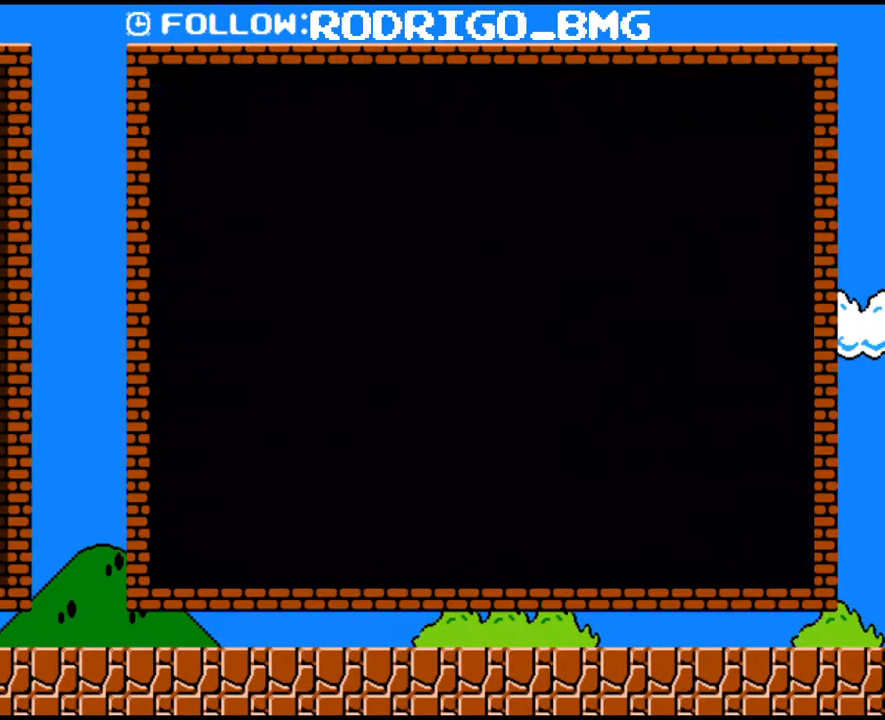
{"buttons": [], "events": [[67, "B", "down"], [167, "B", "up"], [217, "B", "down"], [433, "B", "up"]]}
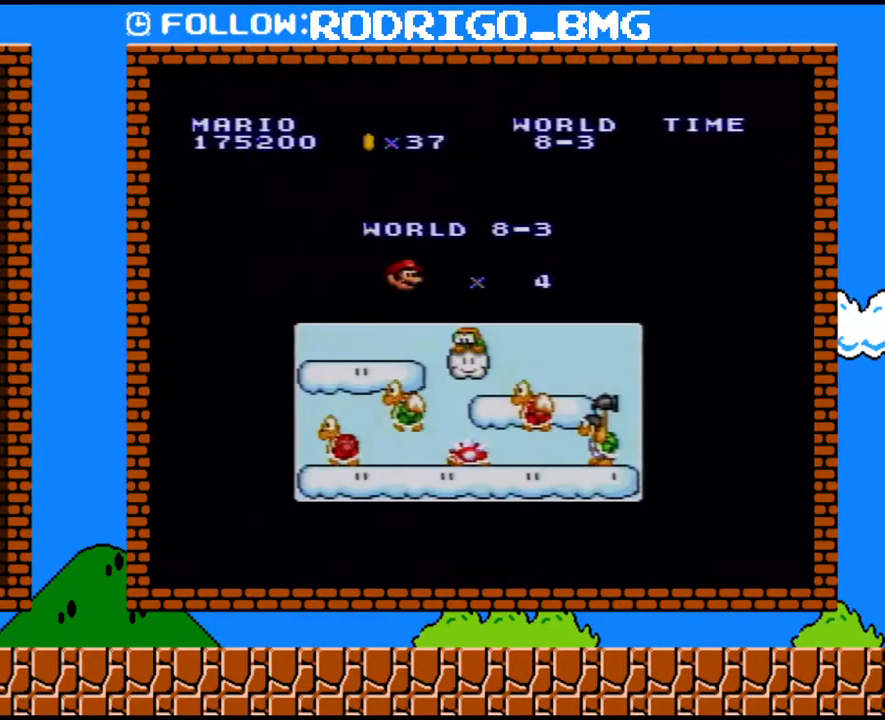
{"buttons": ["Y", "DPAD_RIGHT"], "events": [[33, "B", "down"], [133, "B", "up"], [317, "Y", "down"], [350, "DPAD_RIGHT", "down"]]}
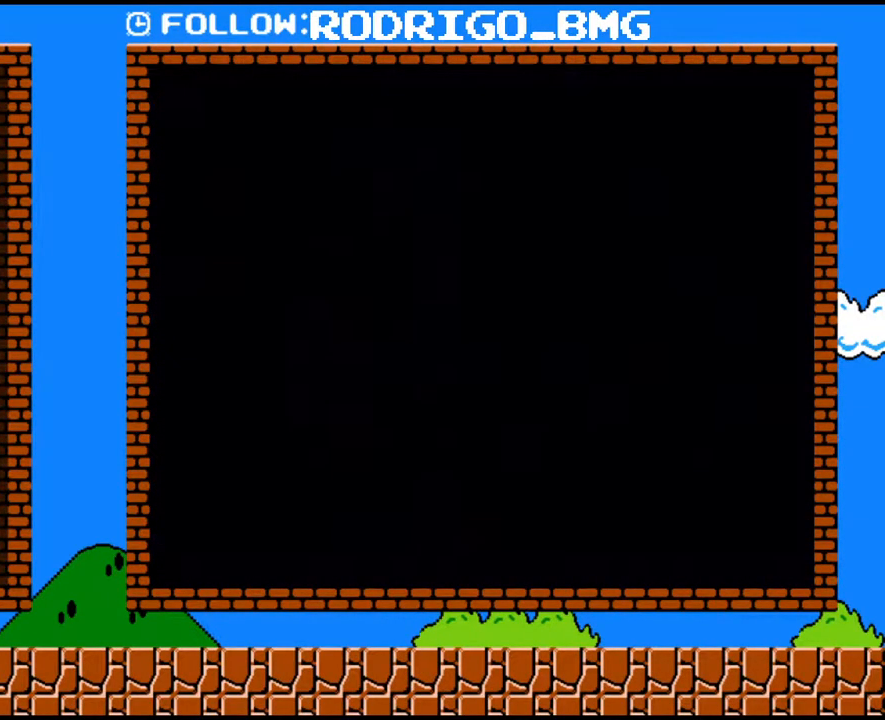
{"buttons": ["Y", "DPAD_RIGHT"], "events": []}
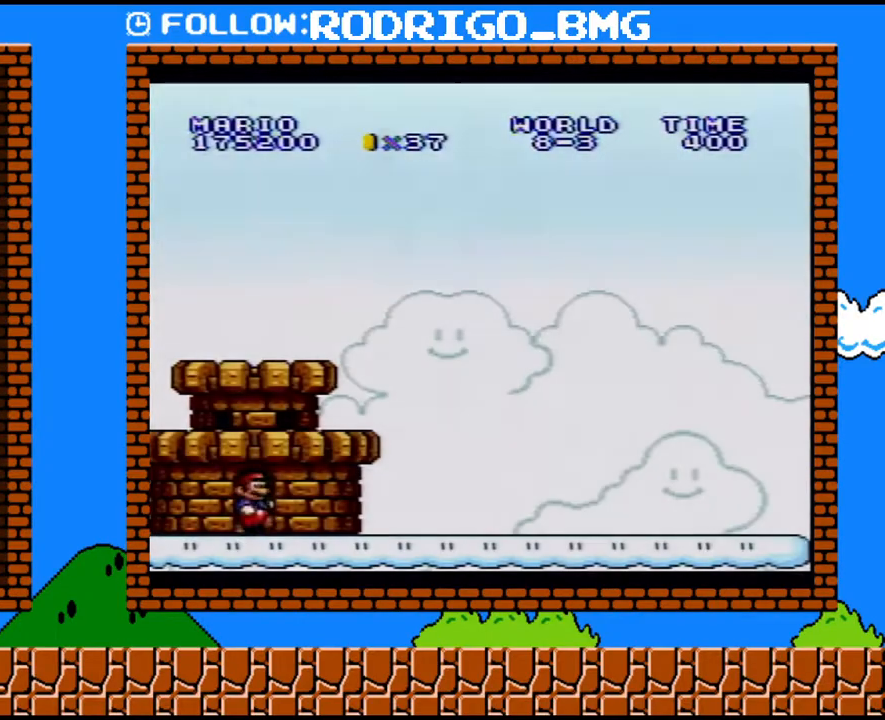
{"buttons": ["Y", "DPAD_RIGHT"], "events": []}
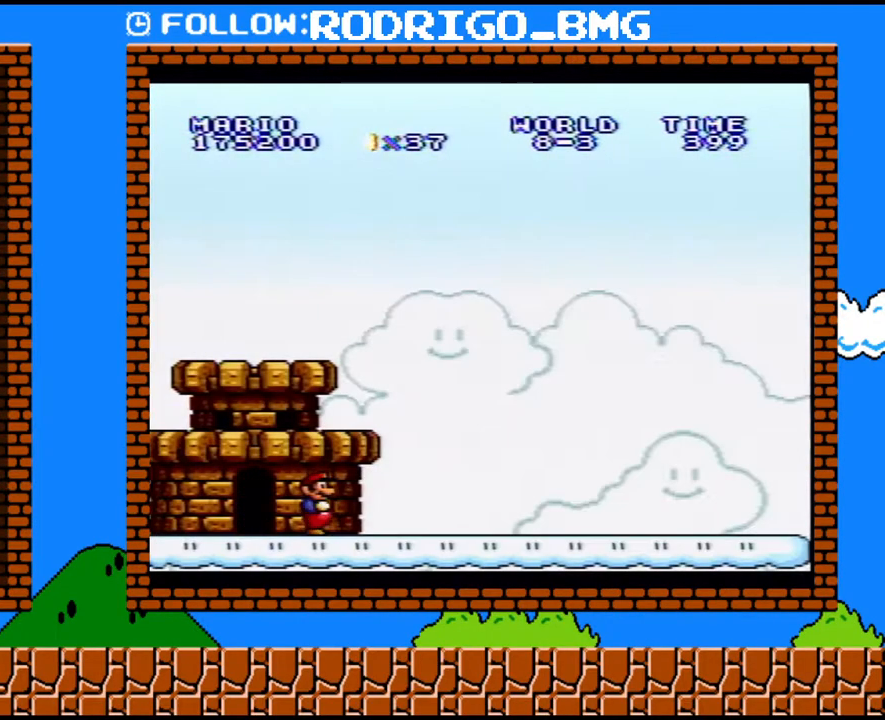
{"buttons": ["Y", "DPAD_RIGHT"], "events": []}
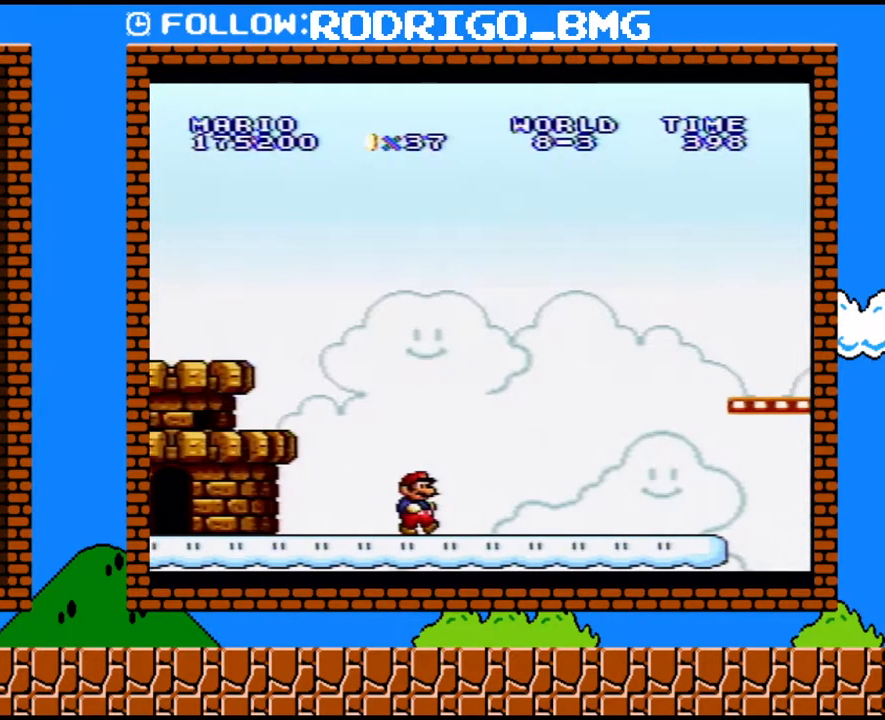
{"buttons": ["B", "Y", "DPAD_RIGHT"], "events": [[317, "B", "down"]]}
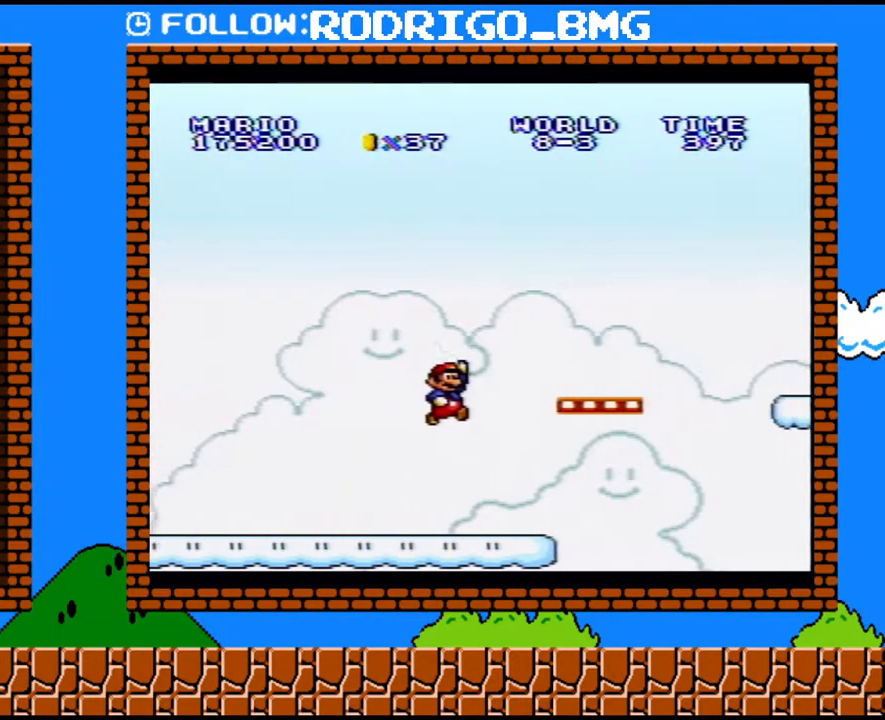
{"buttons": ["Y", "DPAD_RIGHT"], "events": [[133, "B", "up"], [383, "B", "down"], [467, "B", "up"]]}
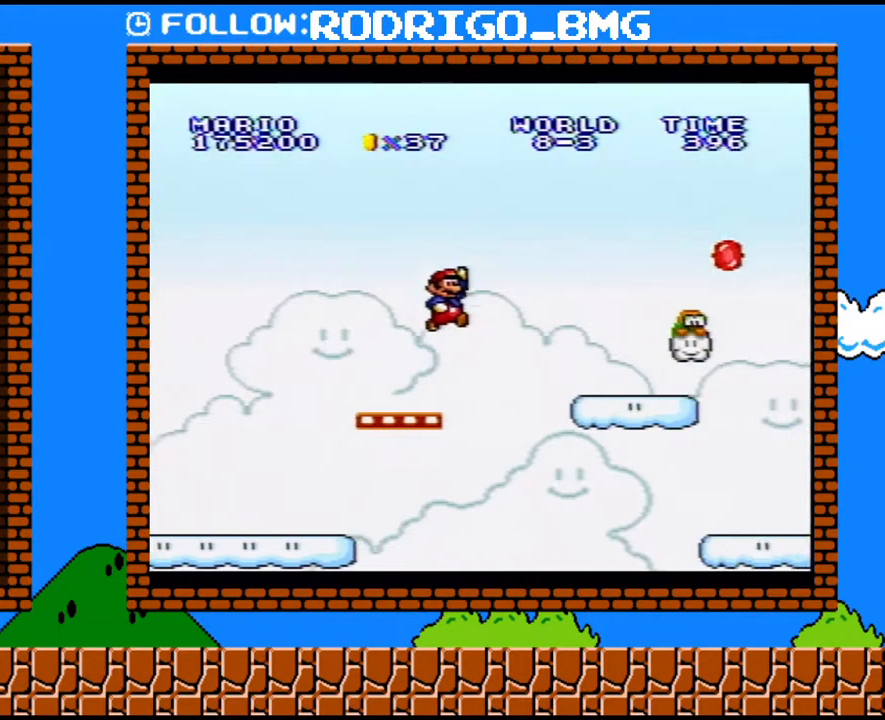
{"buttons": ["Y", "DPAD_DOWN"], "events": [[167, "DPAD_UP", "down"], [317, "DPAD_UP", "up"], [350, "DPAD_DOWN", "down"], [350, "DPAD_RIGHT", "up"]]}
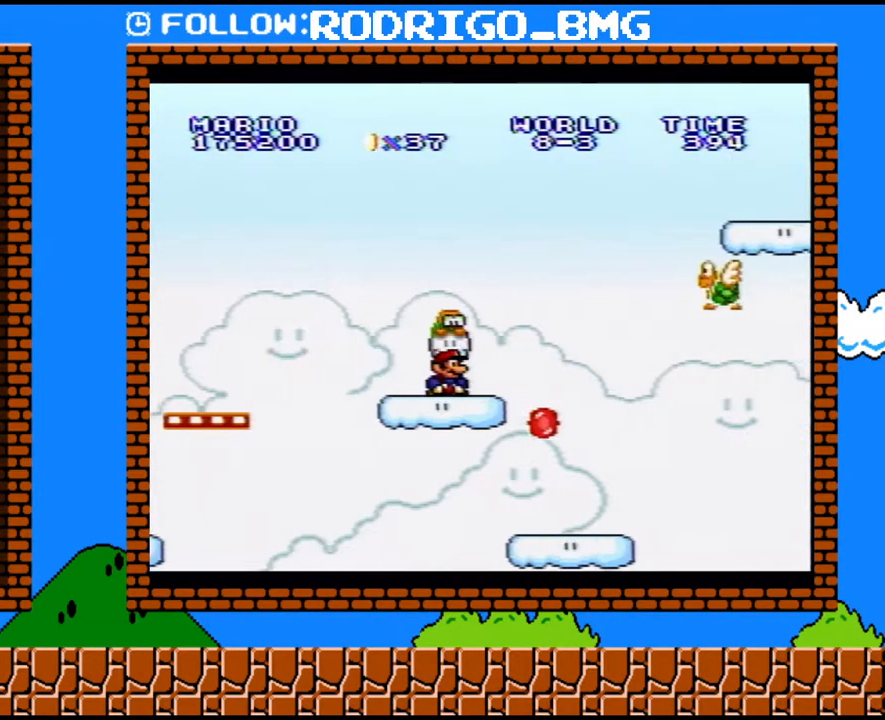
{"buttons": ["Y", "DPAD_RIGHT"], "events": [[133, "B", "down"], [217, "DPAD_RIGHT", "down"], [283, "DPAD_DOWN", "up"], [383, "B", "up"]]}
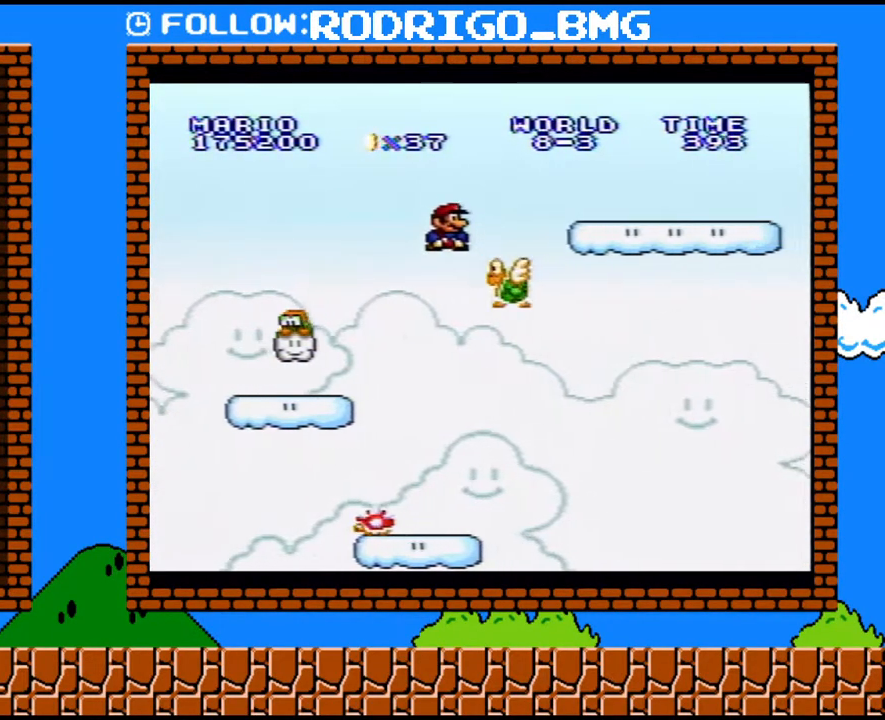
{"buttons": ["Y", "DPAD_UP", "DPAD_RIGHT"], "events": [[33, "B", "down"], [100, "DPAD_UP", "down"], [283, "B", "up"]]}
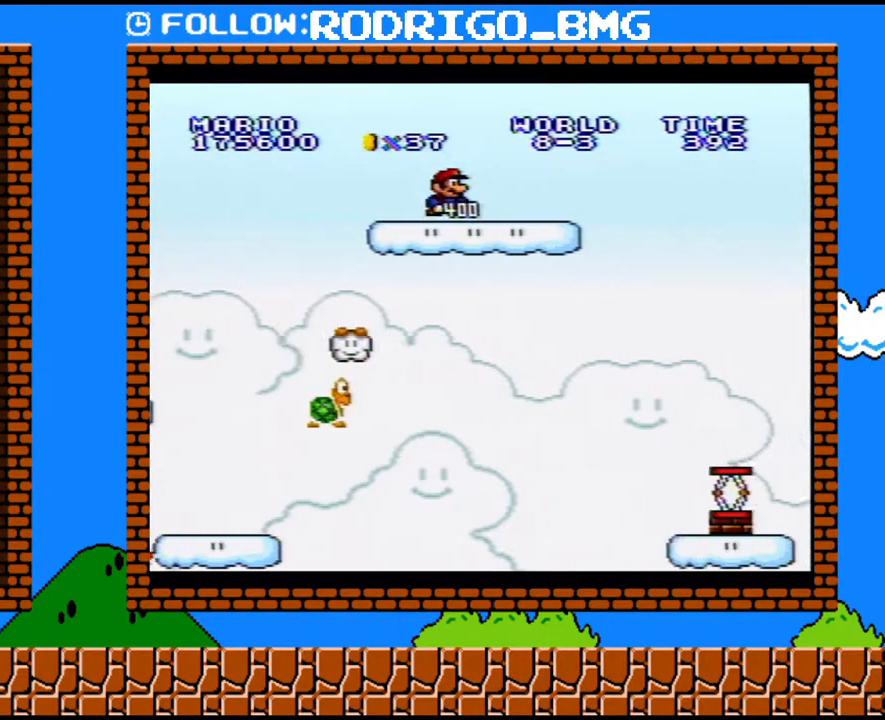
{"buttons": ["B", "Y", "DPAD_RIGHT"], "events": [[183, "DPAD_DOWN", "down"], [183, "DPAD_UP", "up"], [217, "DPAD_RIGHT", "up"], [250, "B", "down"], [350, "DPAD_RIGHT", "down"], [450, "DPAD_DOWN", "up"]]}
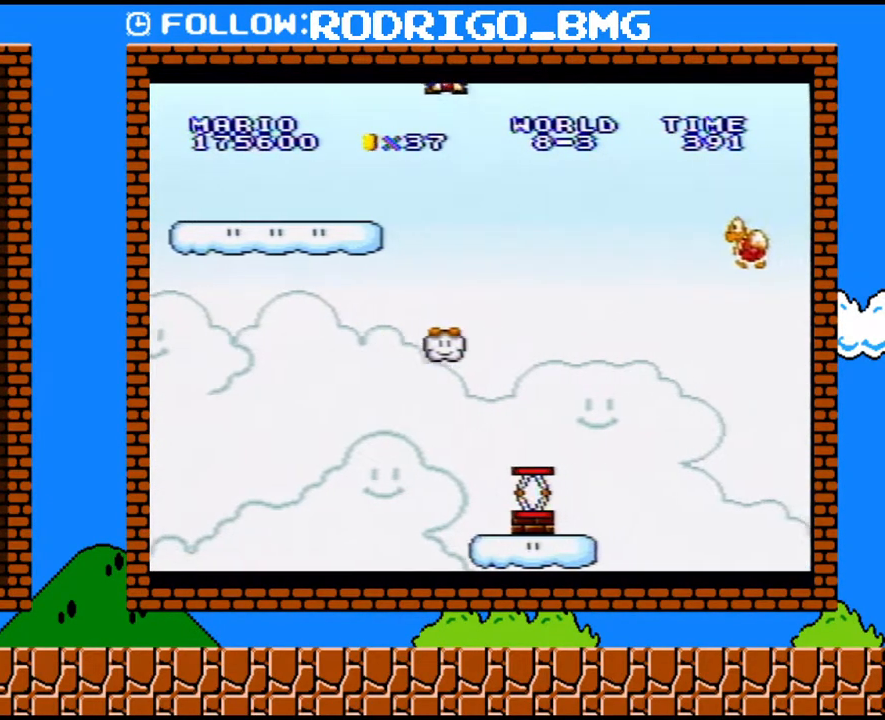
{"buttons": ["B", "Y", "DPAD_UP", "DPAD_RIGHT"], "events": [[100, "B", "up"], [250, "DPAD_UP", "down"], [350, "B", "down"], [350, "DPAD_UP", "up"], [467, "DPAD_UP", "down"]]}
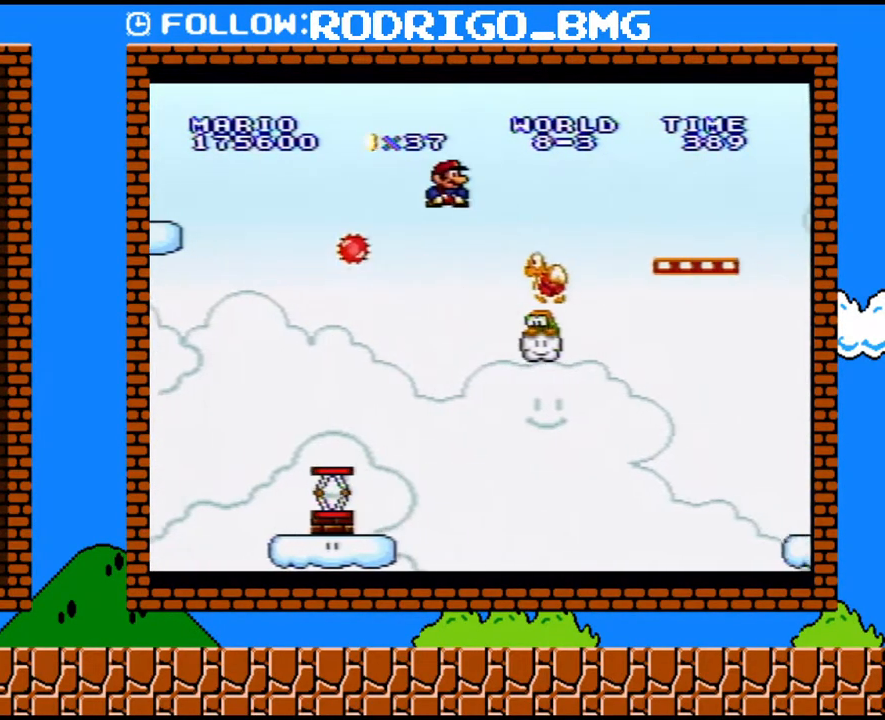
{"buttons": ["B", "Y", "DPAD_RIGHT"], "events": [[67, "DPAD_UP", "up"], [100, "DPAD_UP", "down"], [133, "DPAD_UP", "up"], [350, "DPAD_UP", "down"], [383, "DPAD_UP", "up"]]}
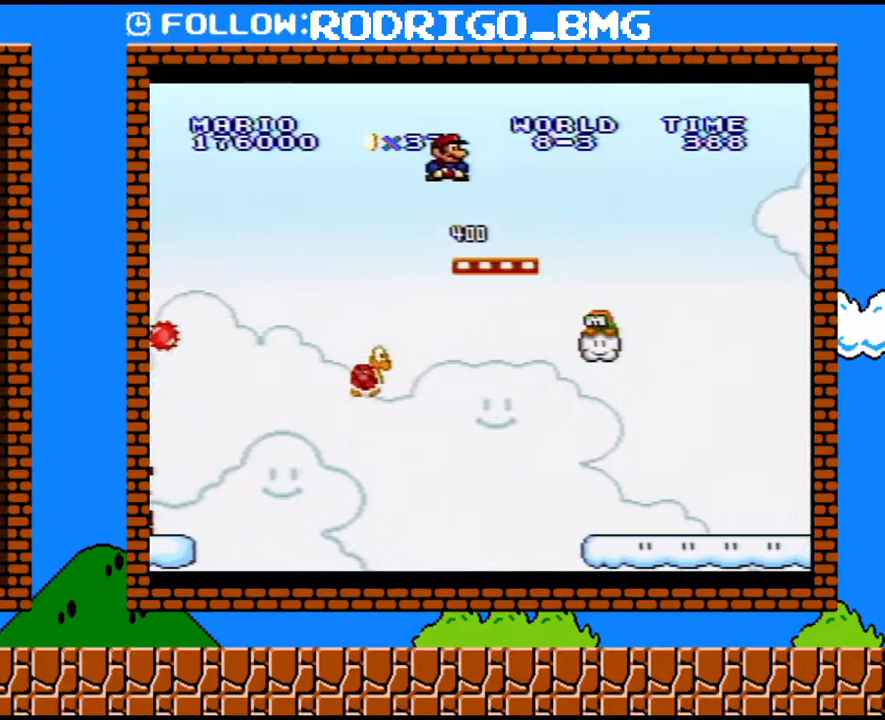
{"buttons": ["Y", "DPAD_RIGHT"], "events": [[133, "B", "up"]]}
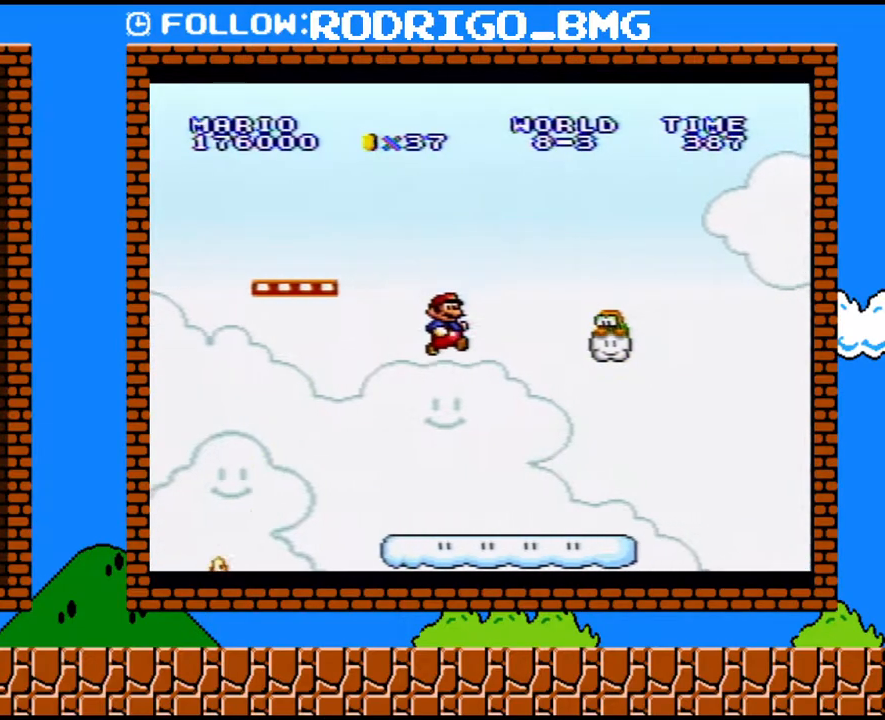
{"buttons": ["B", "Y", "DPAD_RIGHT"], "events": [[183, "DPAD_UP", "down"], [317, "DPAD_UP", "up"], [350, "DPAD_DOWN", "down"], [350, "DPAD_RIGHT", "up"], [417, "B", "down"], [467, "DPAD_RIGHT", "down"], [500, "DPAD_DOWN", "up"]]}
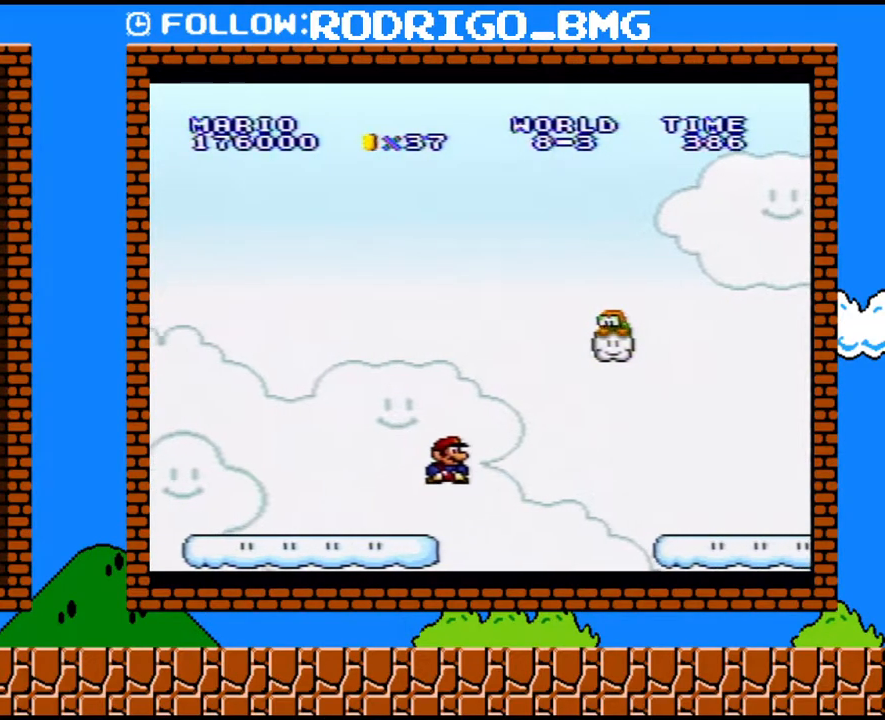
{"buttons": ["Y", "DPAD_UP", "DPAD_RIGHT"], "events": [[167, "B", "up"], [167, "DPAD_UP", "down"]]}
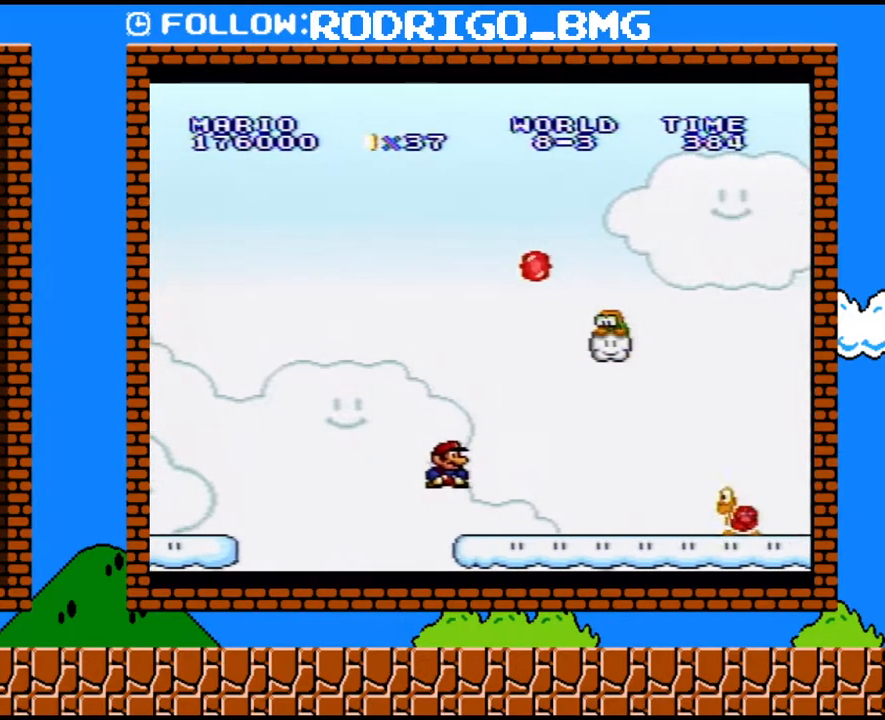
{"buttons": ["Y", "DPAD_DOWN"], "events": [[33, "DPAD_UP", "up"], [67, "DPAD_DOWN", "down"], [100, "DPAD_RIGHT", "up"], [150, "B", "down"], [250, "DPAD_RIGHT", "down"], [283, "DPAD_DOWN", "up"], [383, "B", "up"], [467, "DPAD_DOWN", "down"], [467, "DPAD_RIGHT", "up"]]}
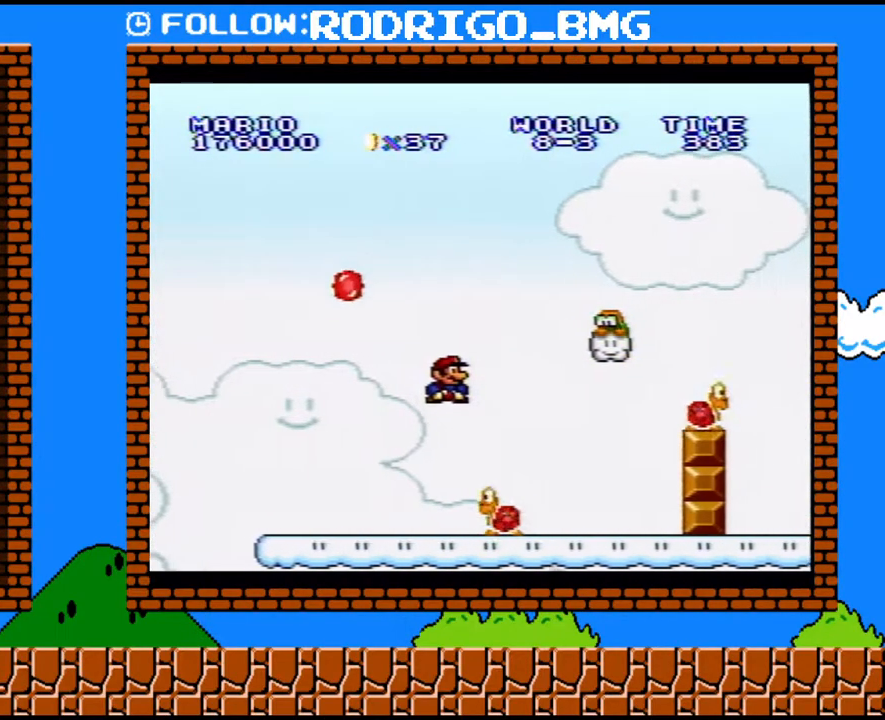
{"buttons": ["B", "Y", "DPAD_LEFT"], "events": [[283, "B", "down"], [283, "DPAD_LEFT", "down"], [350, "DPAD_DOWN", "up"]]}
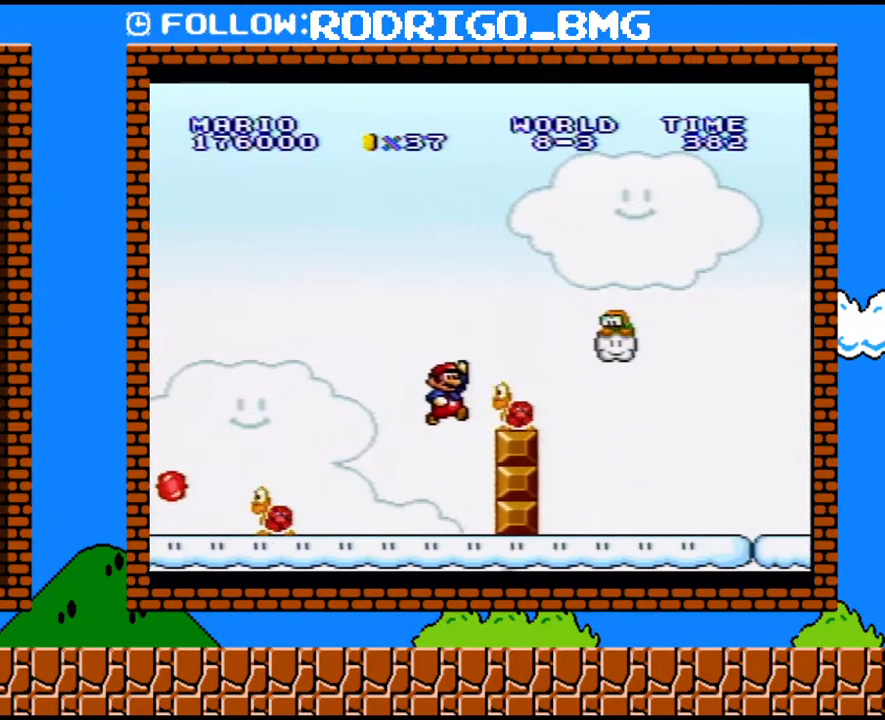
{"buttons": ["Y", "DPAD_RIGHT"], "events": [[33, "DPAD_LEFT", "up"], [67, "DPAD_RIGHT", "down"], [183, "B", "up"], [350, "DPAD_UP", "down"], [467, "DPAD_UP", "up"]]}